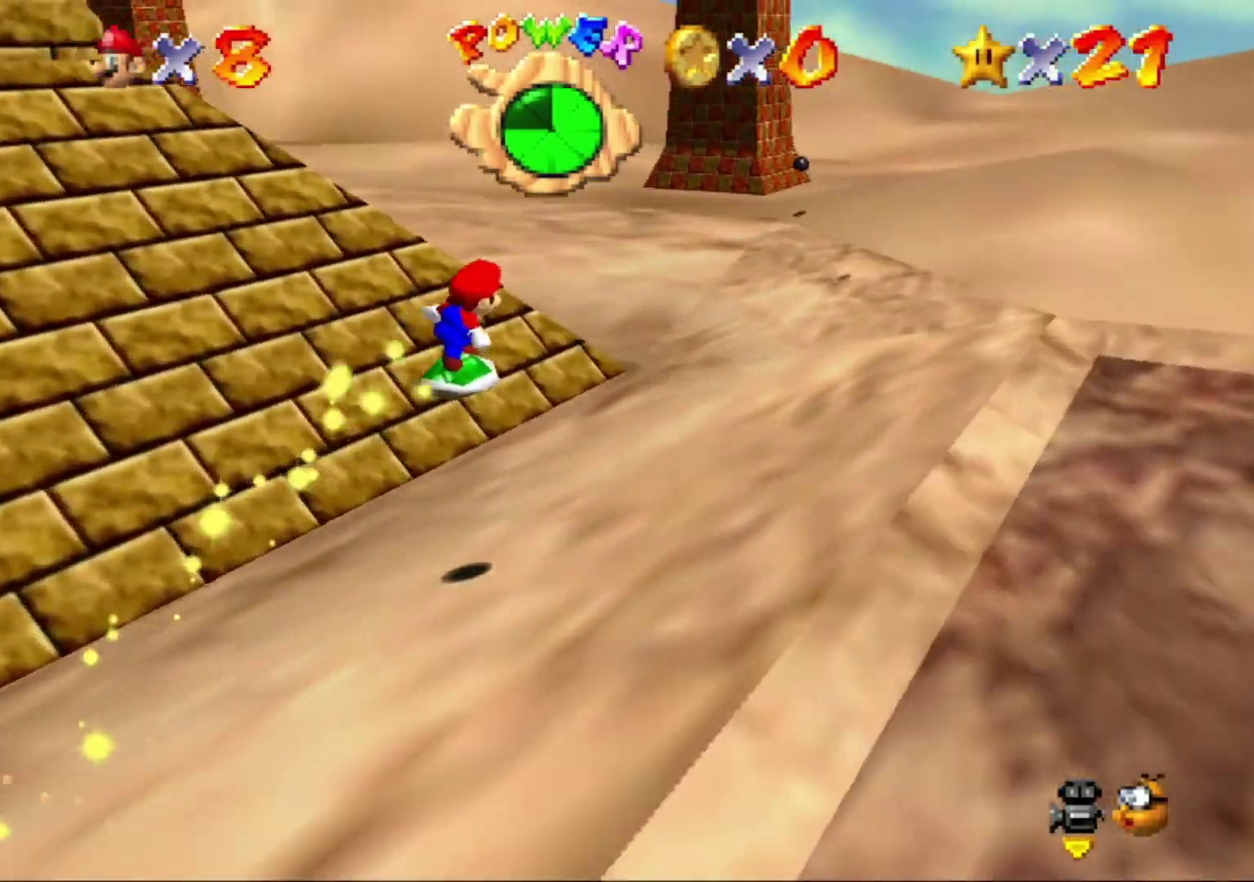
Gameplay with a controller (Nintendo layout); each line is a JSON object with the inputs held at the frame after it. "button_events" lists button changes between this image and that frame as [ms after this image, input, new state], when the widget could be followed in between (sticks are given only as held states). This overlay highlights the sticks when they move; stick clicks (L3) are not distinguishable. Not read: L3 R3.
{"buttons": ["A"], "left_stick": "up-right", "button_events": [[400, "A", "down"]]}
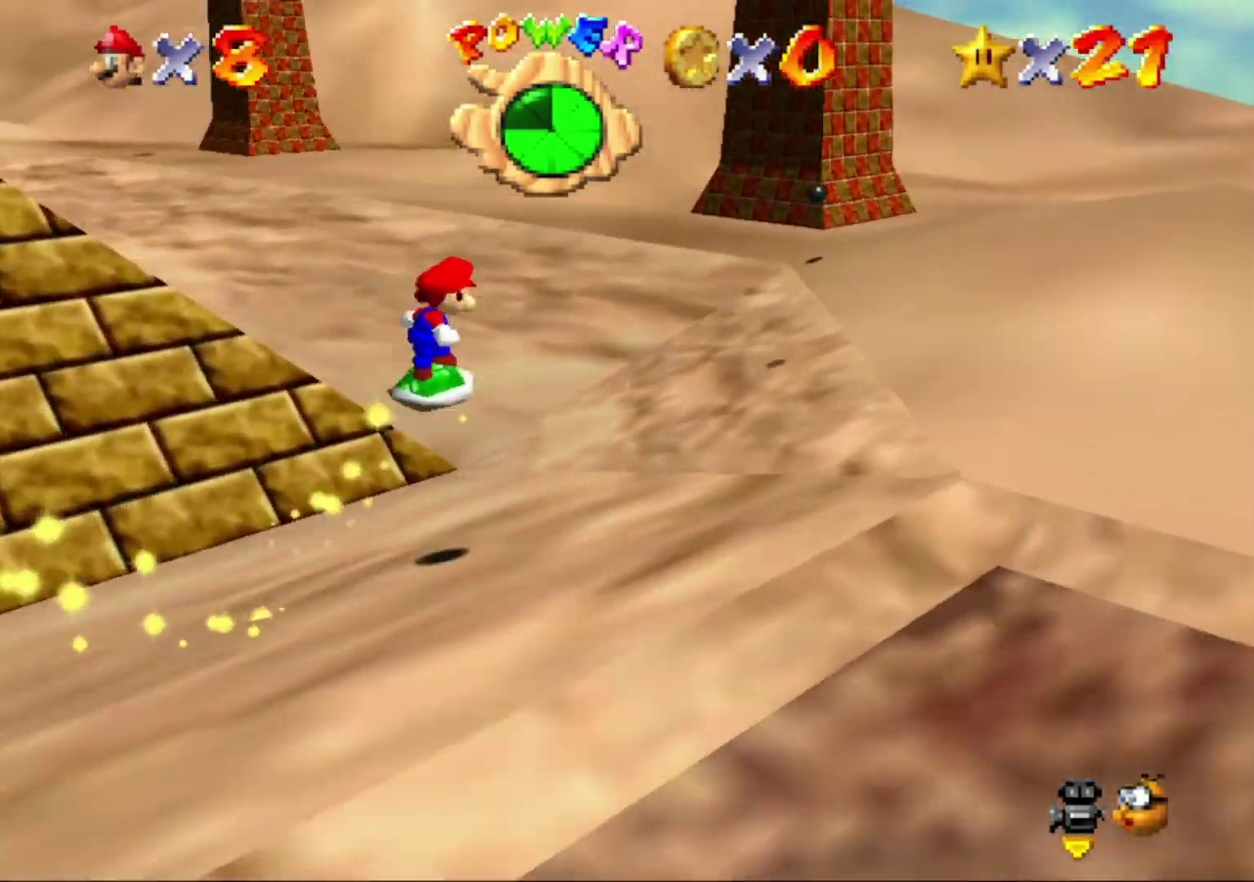
{"buttons": [], "left_stick": "right", "button_events": [[33, "A", "up"]]}
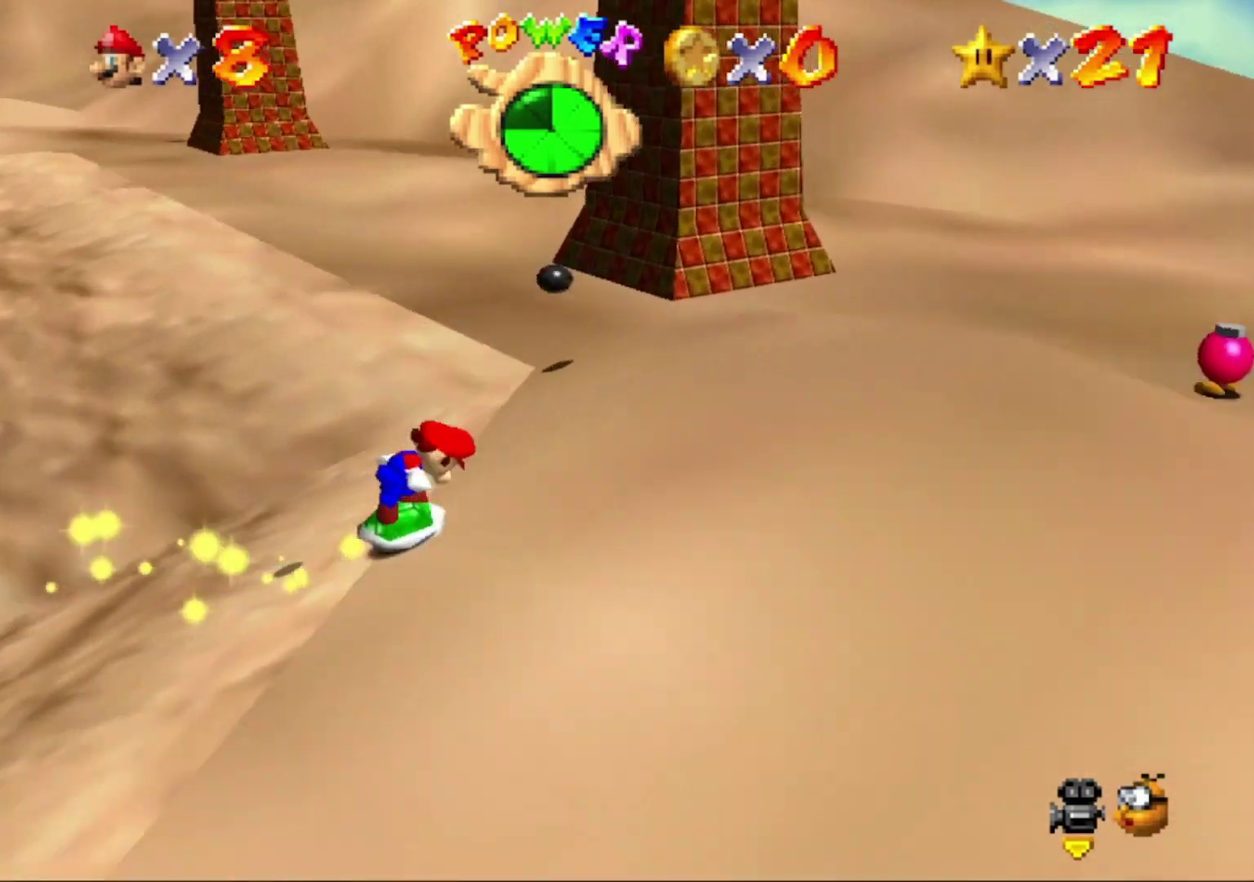
{"buttons": [], "left_stick": "up-right", "button_events": []}
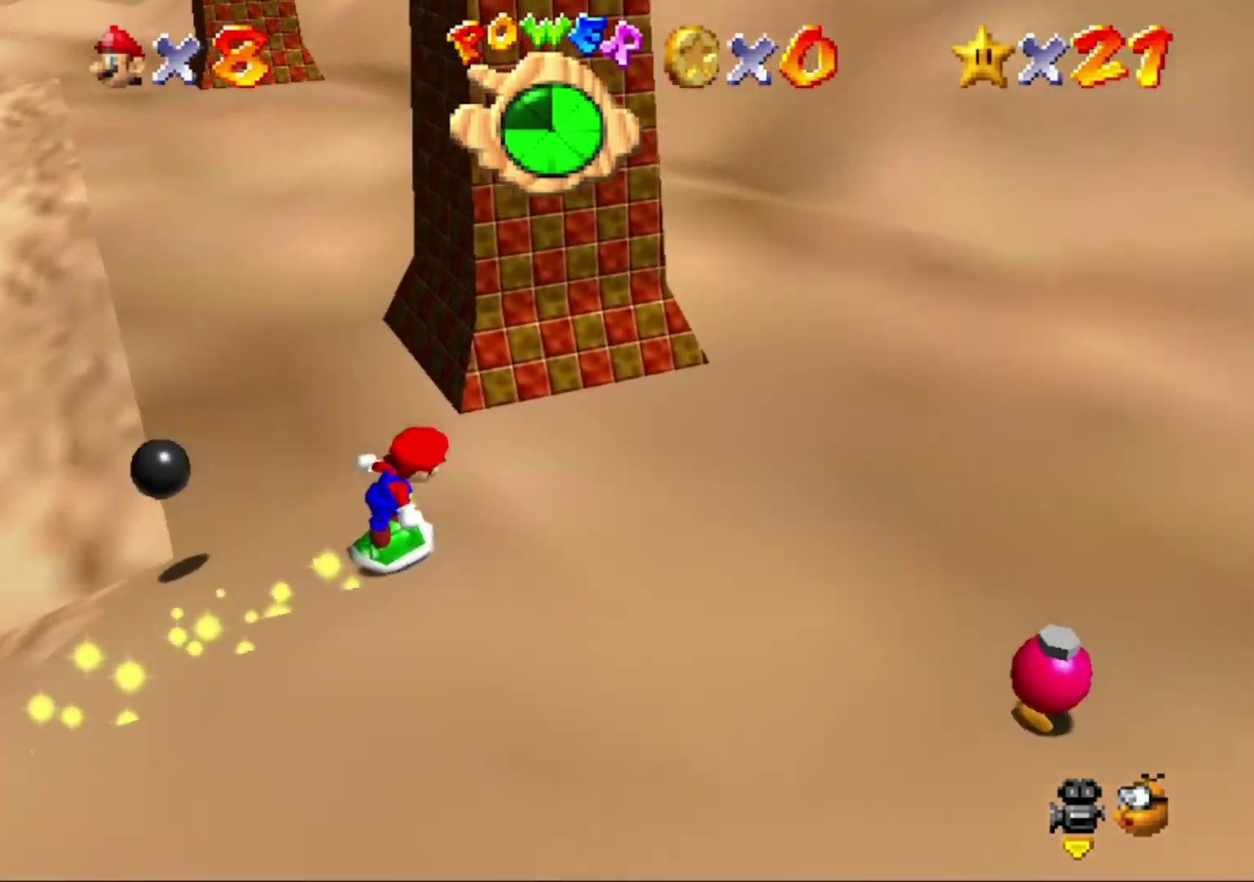
{"buttons": [], "left_stick": "up", "button_events": []}
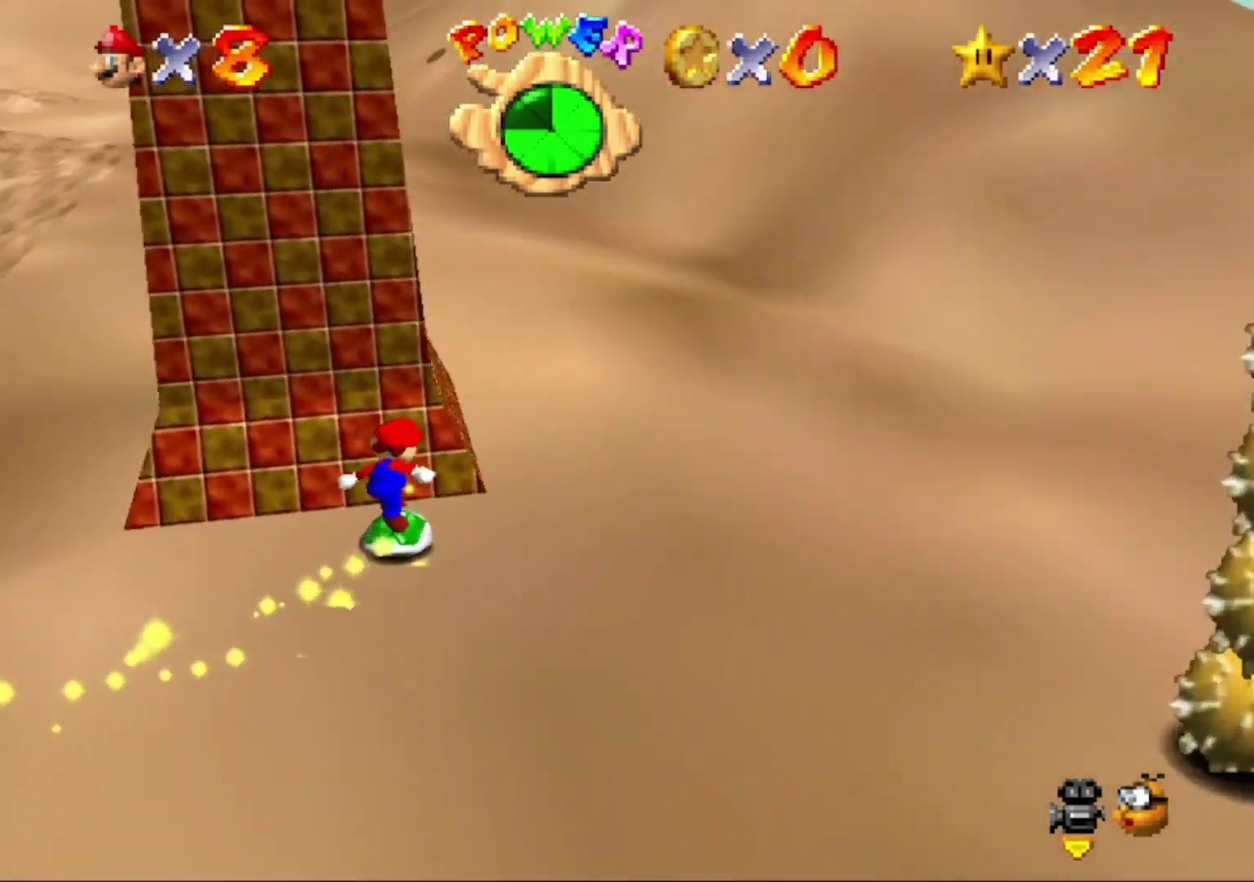
{"buttons": [], "left_stick": "up", "button_events": []}
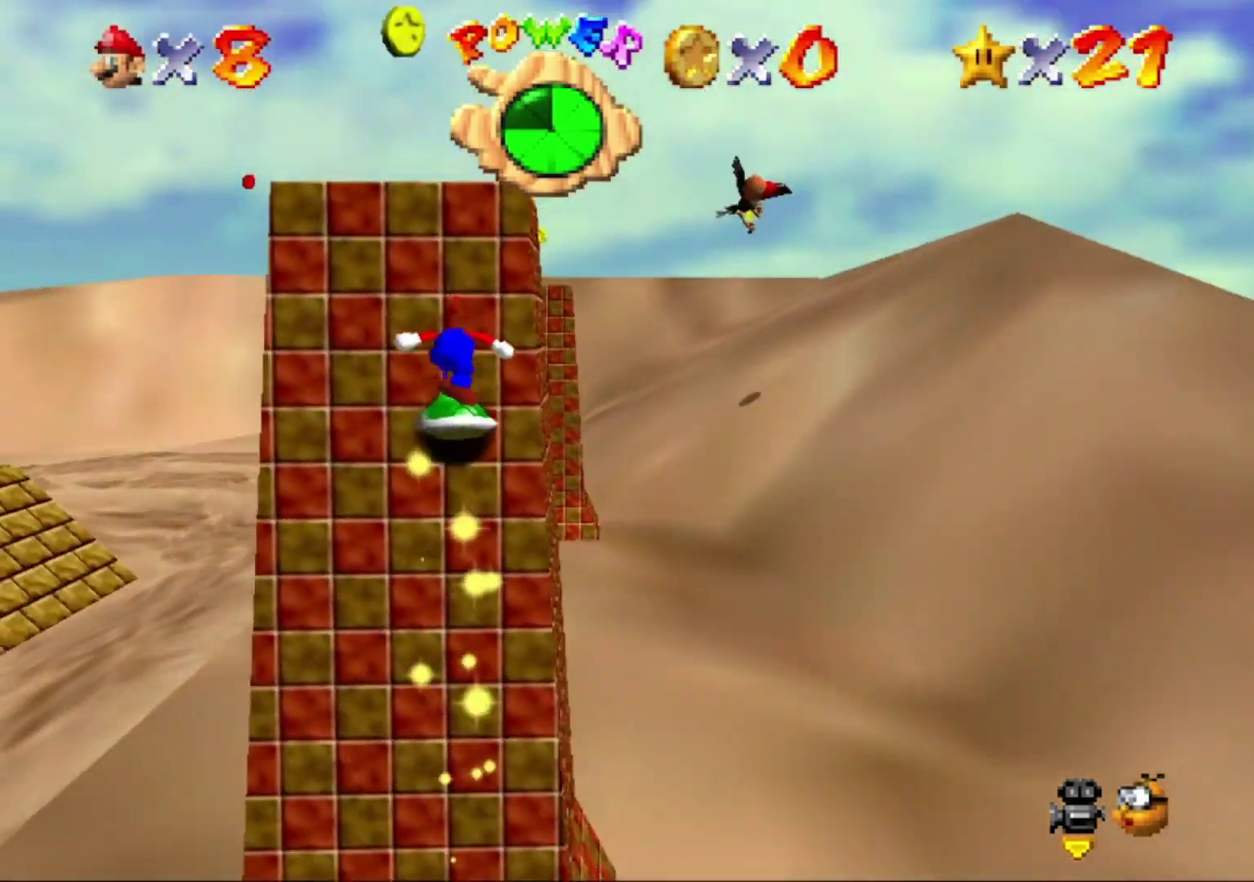
{"buttons": [], "left_stick": "up-right", "button_events": []}
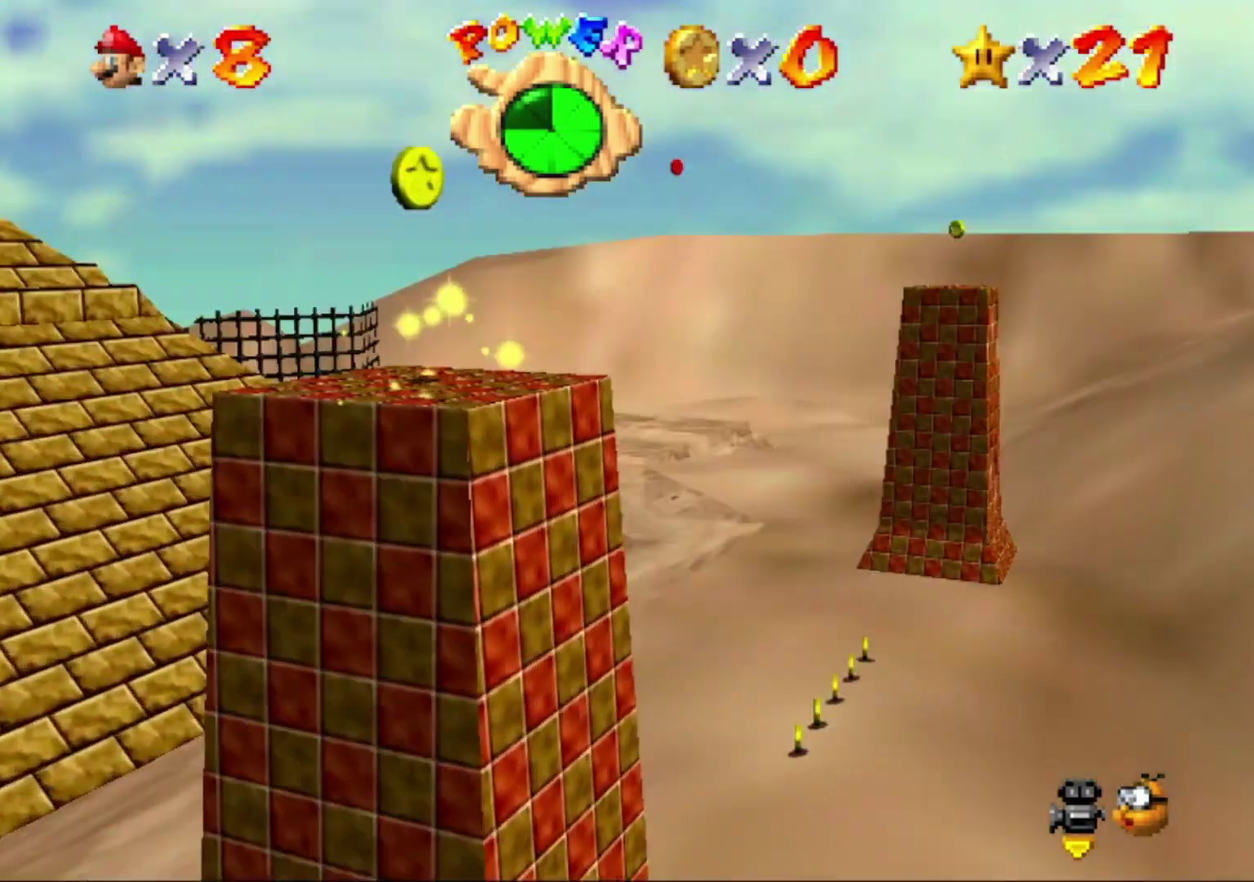
{"buttons": [], "left_stick": "right", "button_events": []}
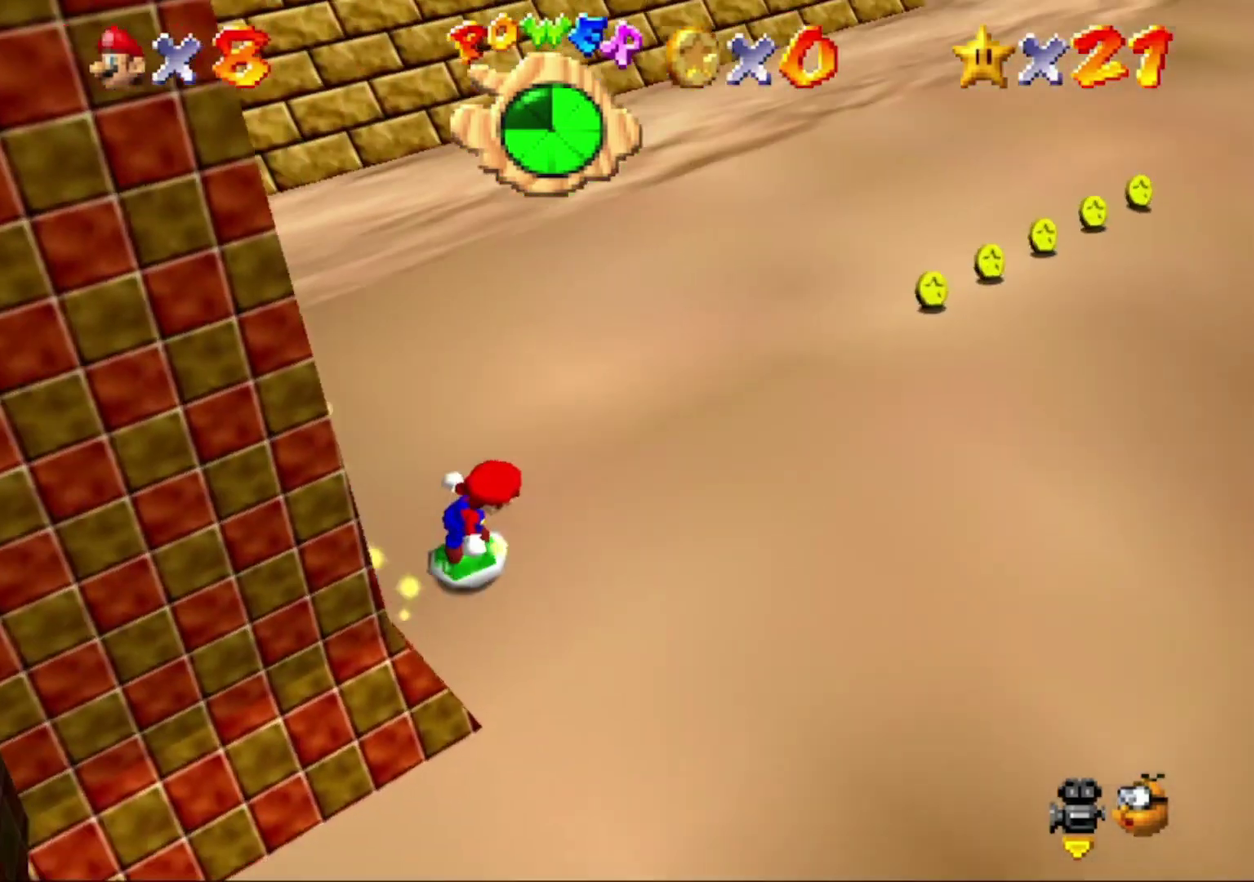
{"buttons": [], "left_stick": "right", "button_events": []}
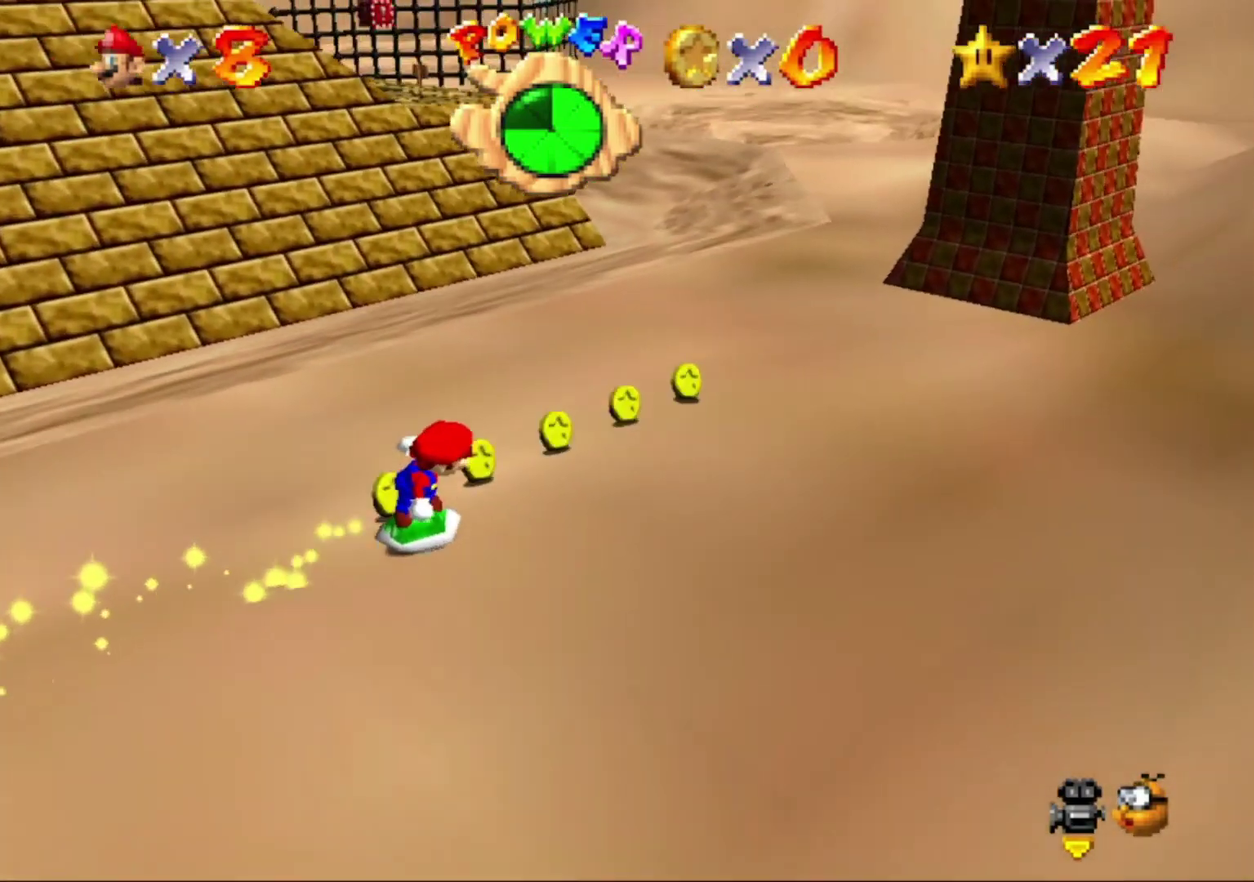
{"buttons": [], "left_stick": "right", "button_events": []}
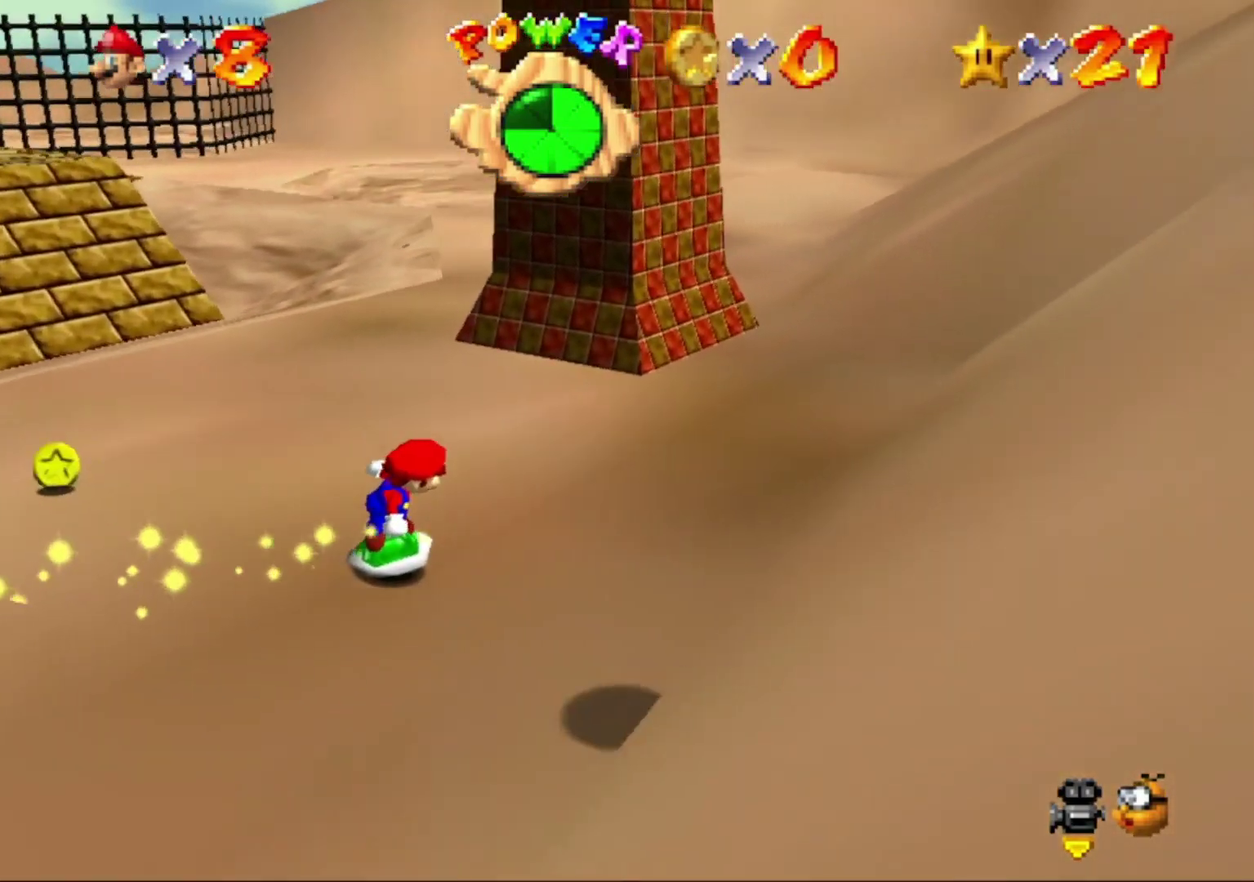
{"buttons": [], "left_stick": "up-right"}